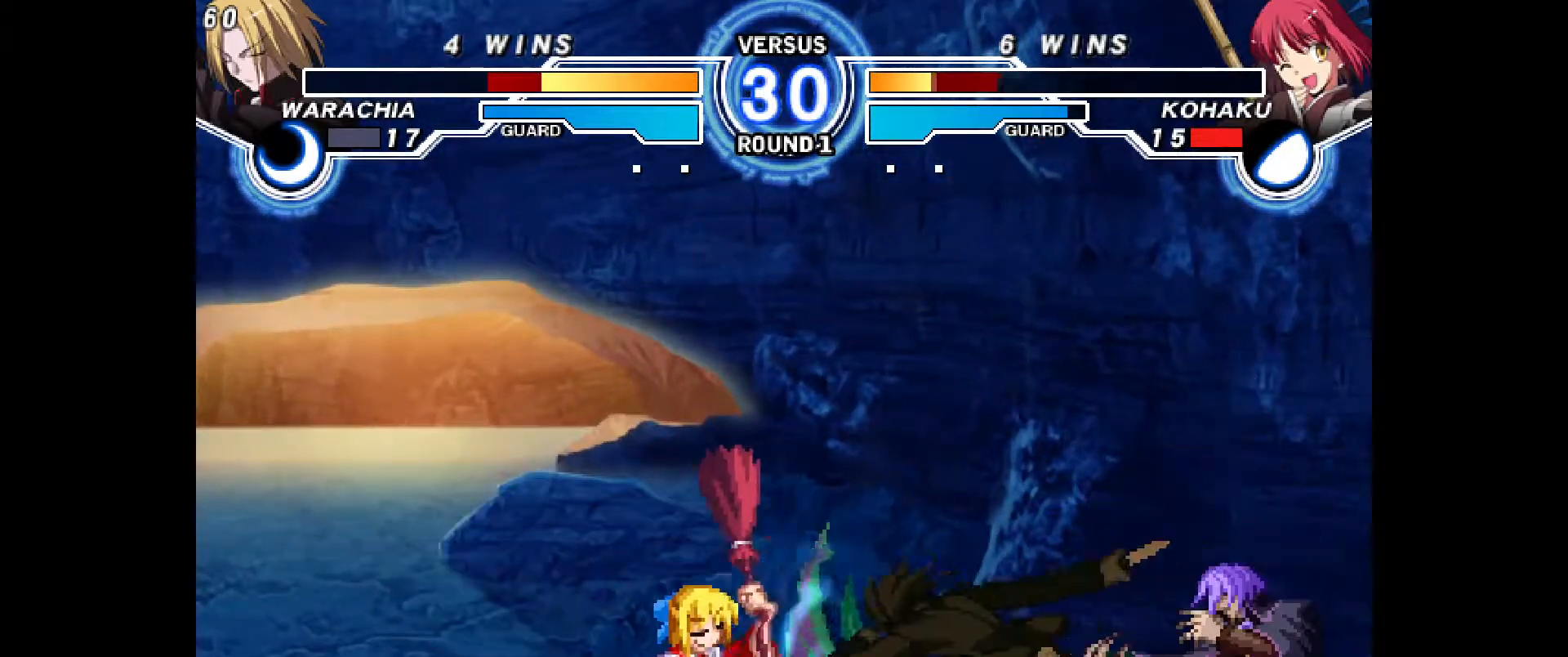
Gameplay with a controller (PlayStation layout); each line is a JSON object with the inputs held at the frame after it. "events" lists button and stick changes between this image and that frame as [ms after this image, input, new state], when the widget could be followed in between. Not read: CROSS HOME L1 L3 R2 R3 START other_buttons.
{"buttons": ["DPAD_LEFT"], "events": [[33, "DPAD_LEFT", "up"], [133, "DPAD_LEFT", "down"], [150, "DPAD_DOWN", "up"], [167, "TRIANGLE", "down"], [250, "TRIANGLE", "up"]]}
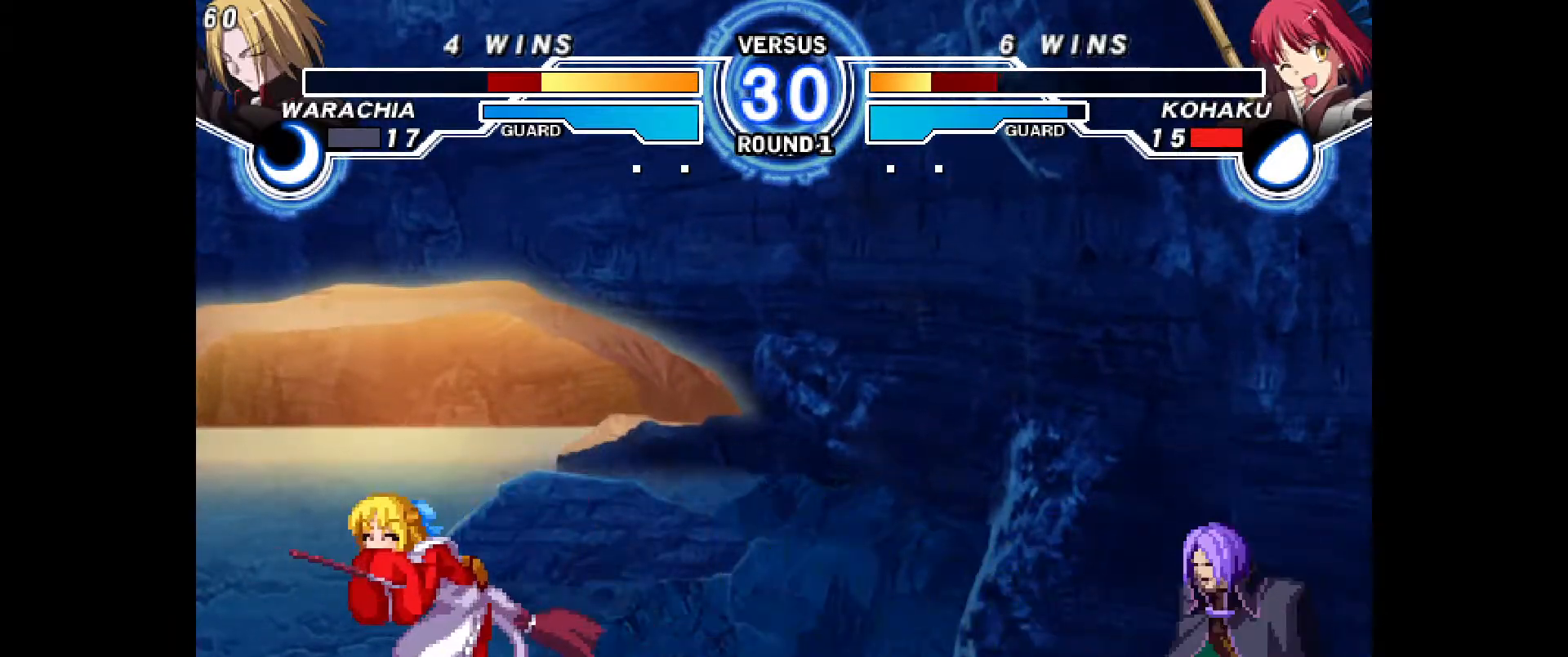
{"buttons": [], "events": [[67, "DPAD_UP", "down"], [117, "DPAD_LEFT", "up"], [117, "DPAD_RIGHT", "down"], [150, "DPAD_UP", "up"], [200, "TRIANGLE", "down"], [250, "TRIANGLE", "up"], [367, "DPAD_RIGHT", "up"], [417, "CIRCLE", "down"], [483, "CIRCLE", "up"]]}
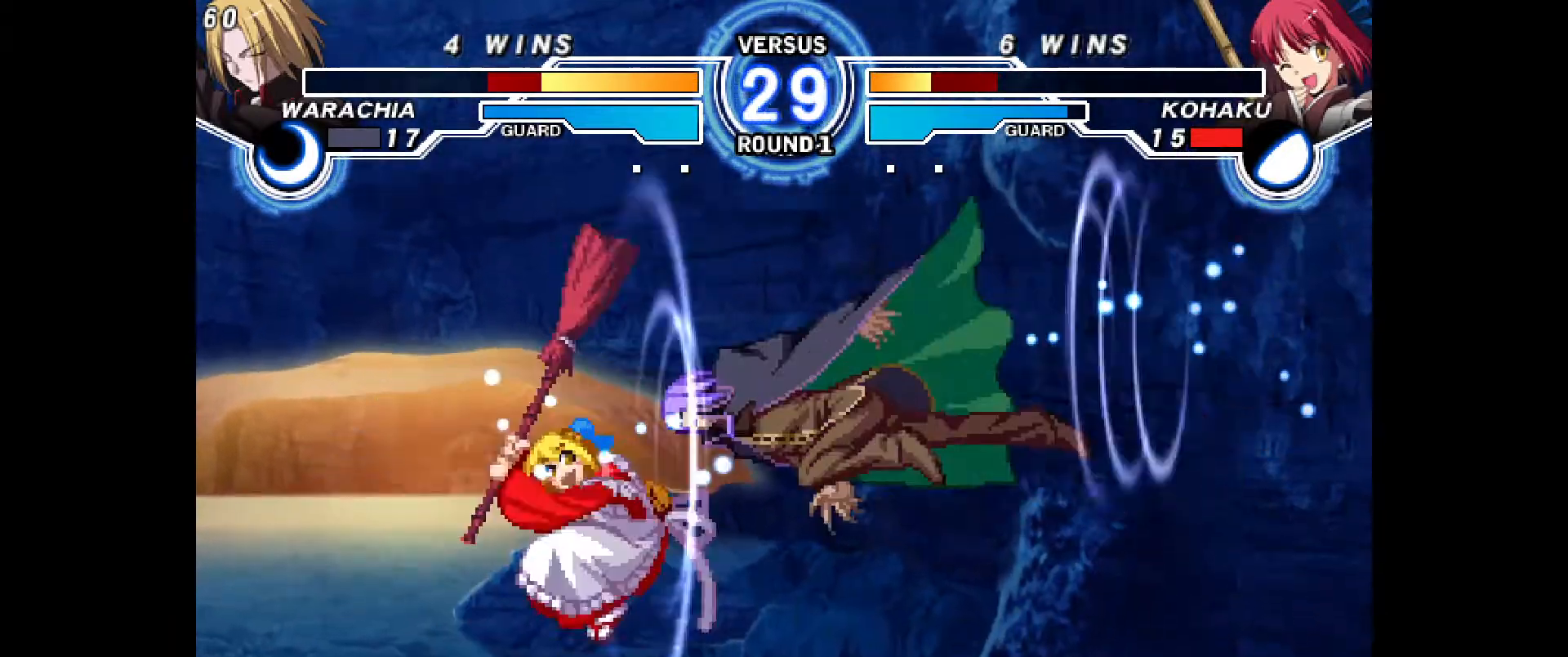
{"buttons": [], "events": [[267, "TRIANGLE", "down"], [333, "TRIANGLE", "up"], [383, "DPAD_RIGHT", "down"], [433, "DPAD_RIGHT", "up"]]}
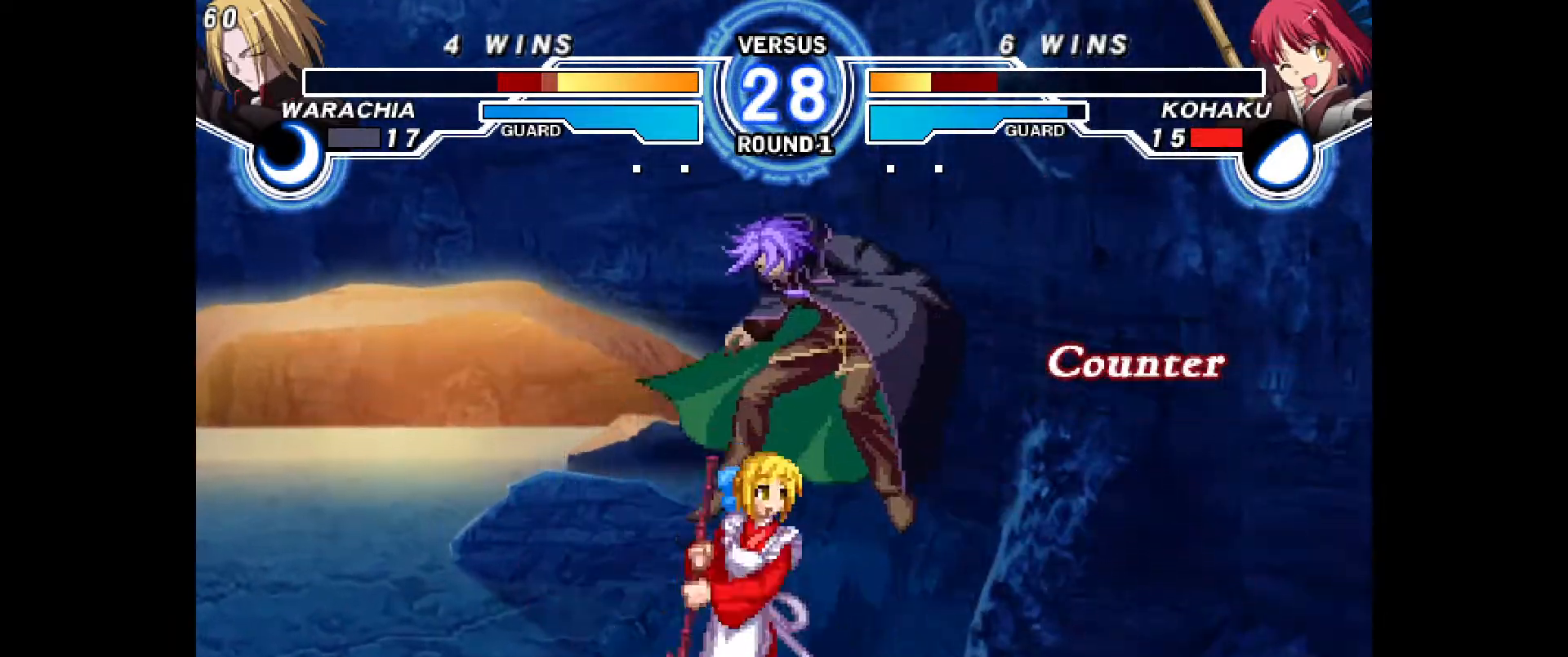
{"buttons": []}
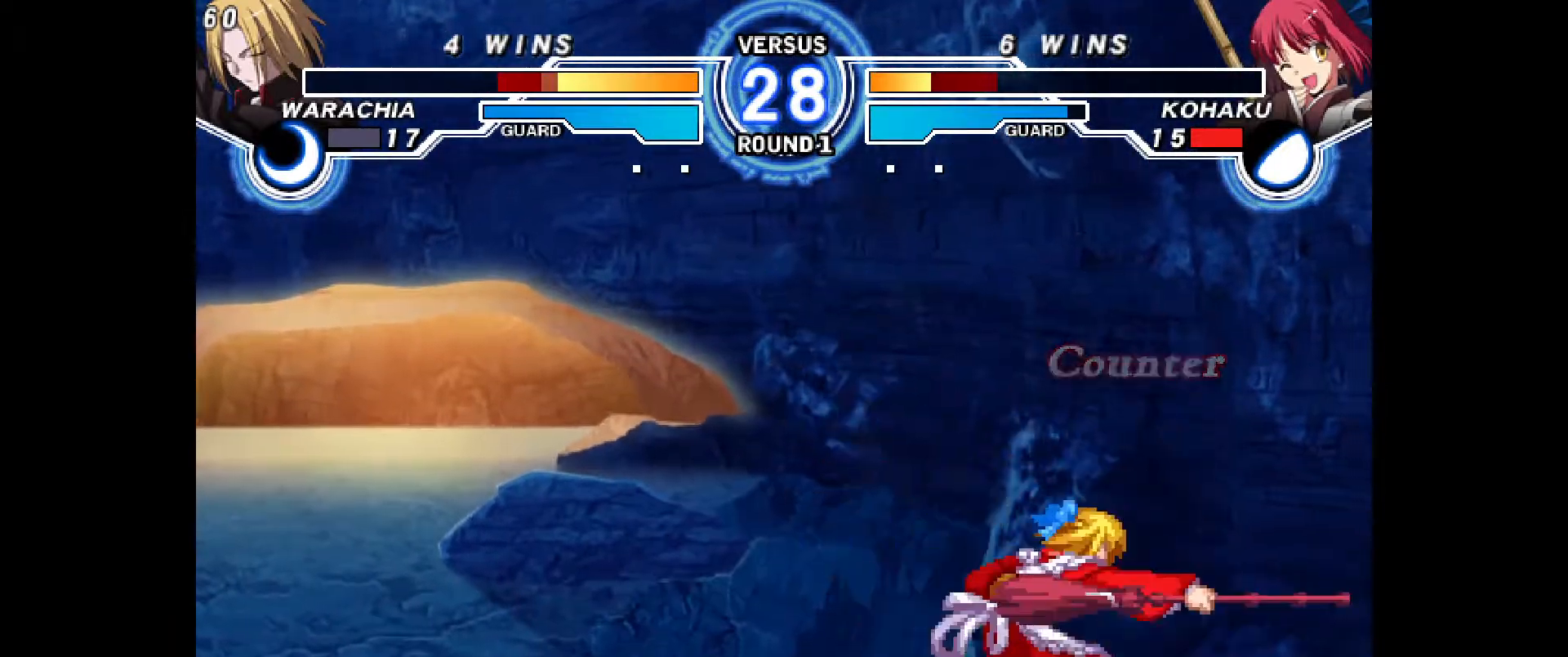
{"buttons": [], "events": [[17, "DPAD_DOWN", "down"], [33, "DPAD_RIGHT", "down"], [117, "DPAD_DOWN", "up"], [167, "DPAD_RIGHT", "up"], [183, "L2", "down"], [200, "DPAD_DOWN", "down"], [233, "L2", "up"], [283, "DPAD_DOWN", "up"]]}
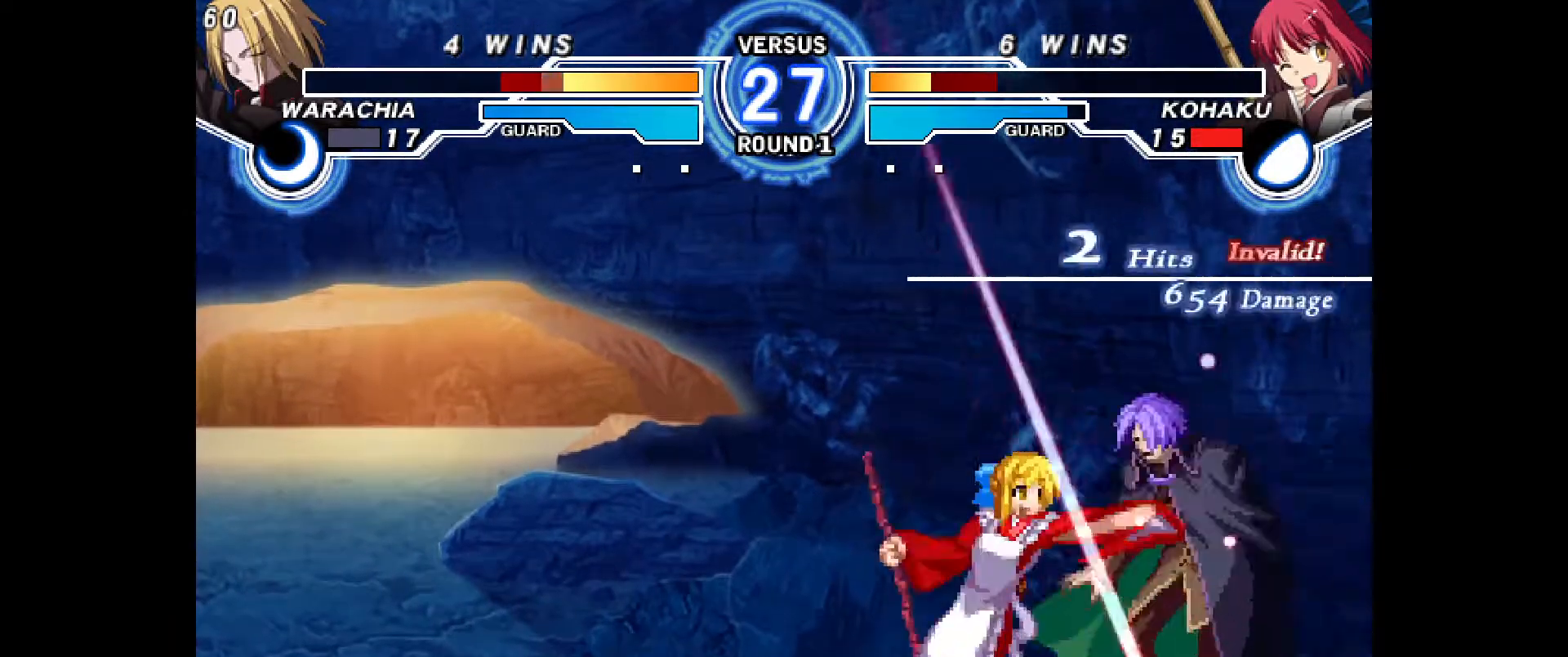
{"buttons": ["DPAD_RIGHT"], "events": [[450, "DPAD_RIGHT", "down"]]}
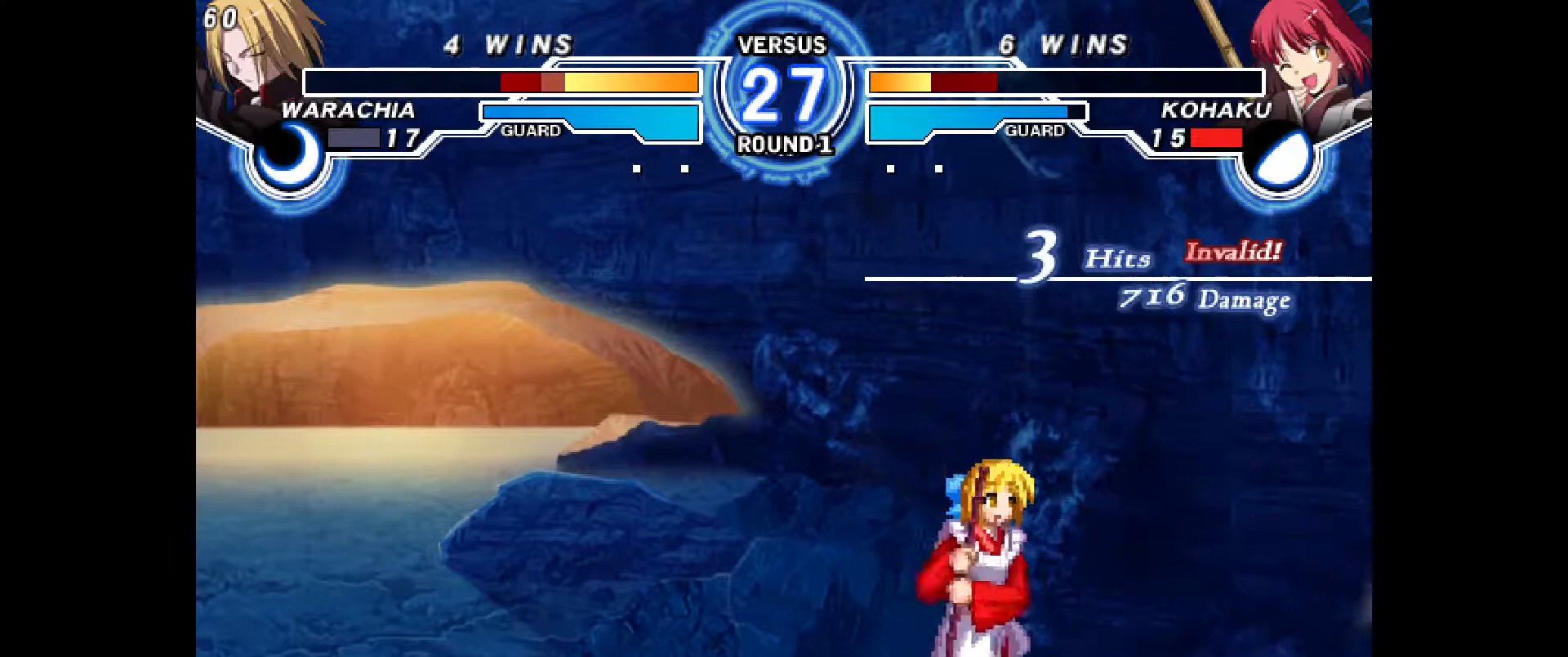
{"buttons": [], "events": [[17, "DPAD_RIGHT", "up"], [100, "DPAD_RIGHT", "down"], [367, "DPAD_RIGHT", "up"]]}